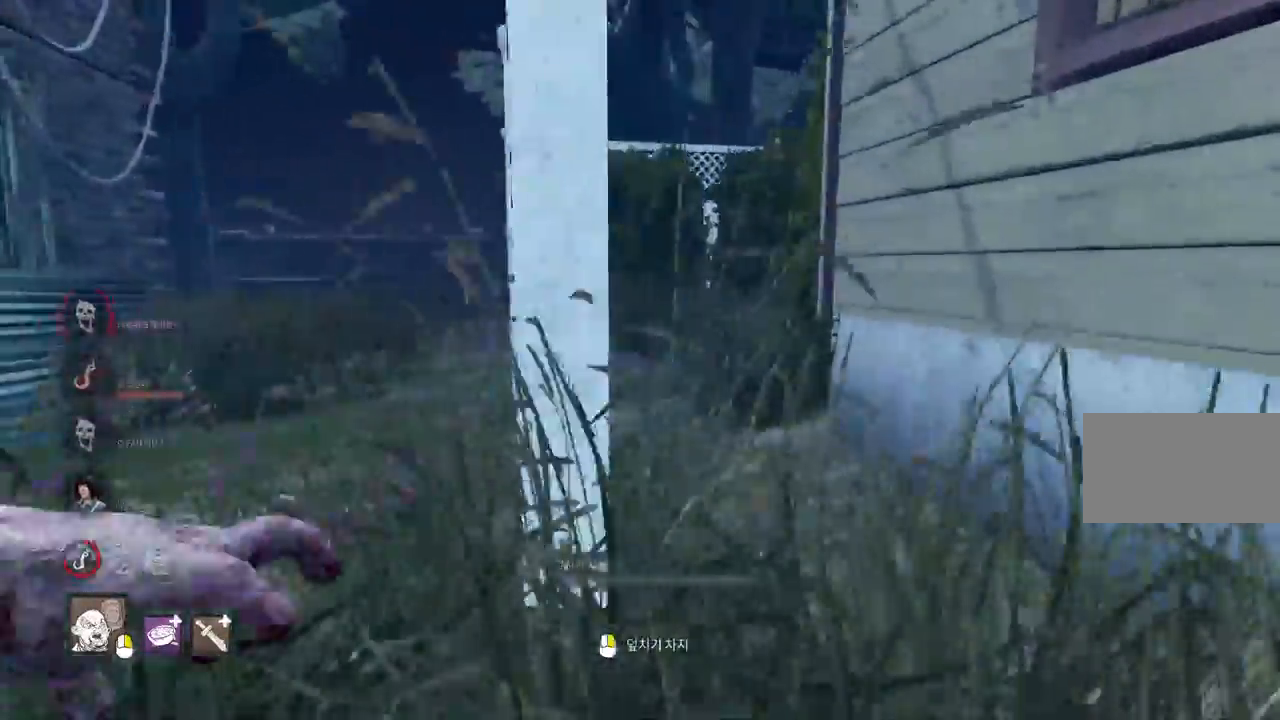
Gameplay with keyboard and mouse; each line is a JSON object with the keys and mouse buttons held at the frame after it. "events" lists presses ("down") and releases ("up") of "a", "ctrl", "d", "e", "q", "s", "shift", "space", "w", "mouse_left", "mouse_wheel", "mouse_right", "mouse_mb4" and "mouse_mb5" between this image and that frame as [ms after this image, input, new state], when the widget could be followed in between. "mouse_left", "mouse_wheel", "mouse_right", "mouse_mb4", "mouse_mb5" = the "left", "wheel", "right", "mb4", "mb5" buttons of the "mouse" list. No other keys are recorded. "wheel" means that the mouse wheel is clicked or scrolled. Mouse movement is not recorded.
{"keys": ["w"], "mouse": [], "events": [[100, "d", "up"]]}
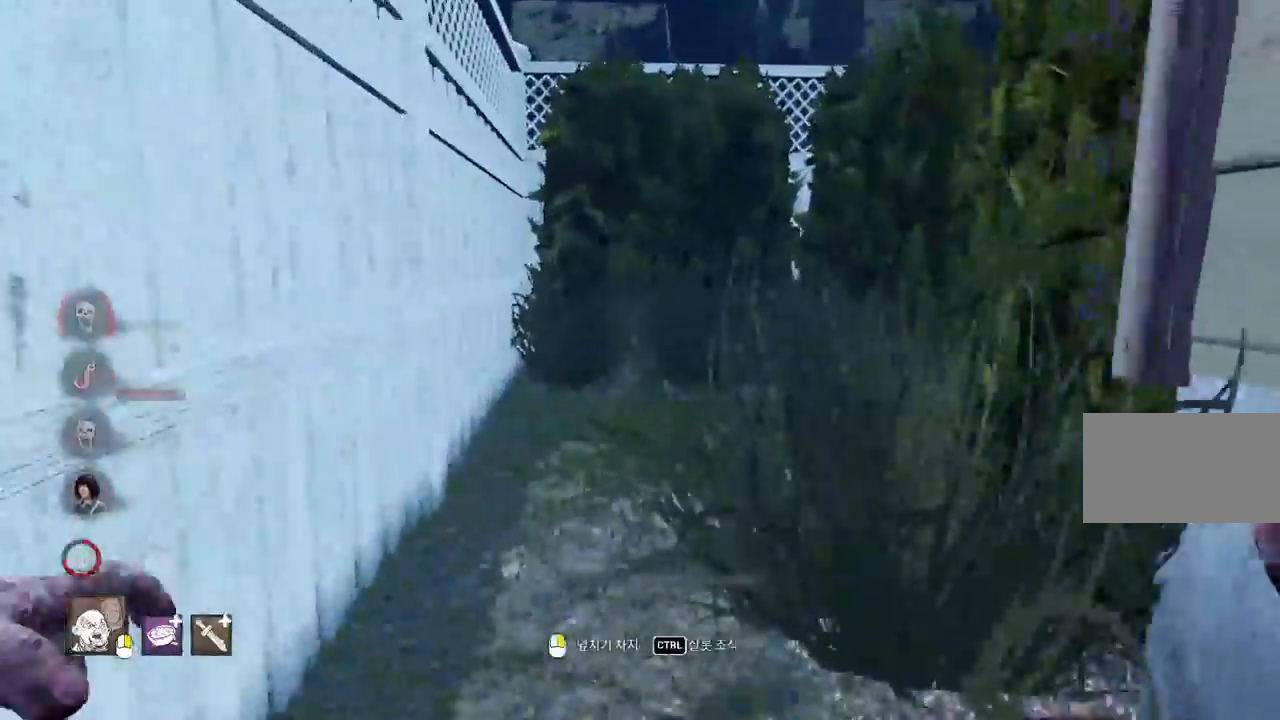
{"keys": ["a"], "mouse": [], "events": [[117, "w", "up"], [300, "s", "down"], [383, "a", "down"], [400, "s", "up"]]}
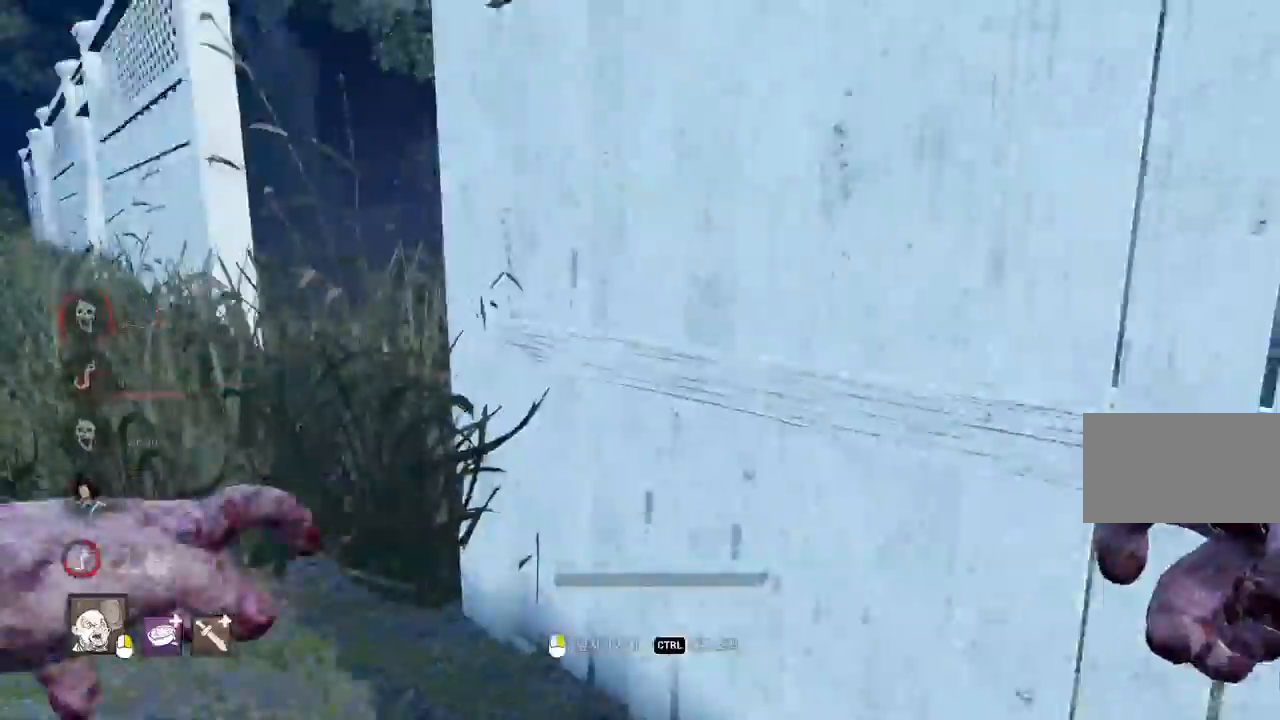
{"keys": ["d", "w"], "mouse": [], "events": [[67, "w", "down"], [200, "a", "up"], [400, "d", "down"]]}
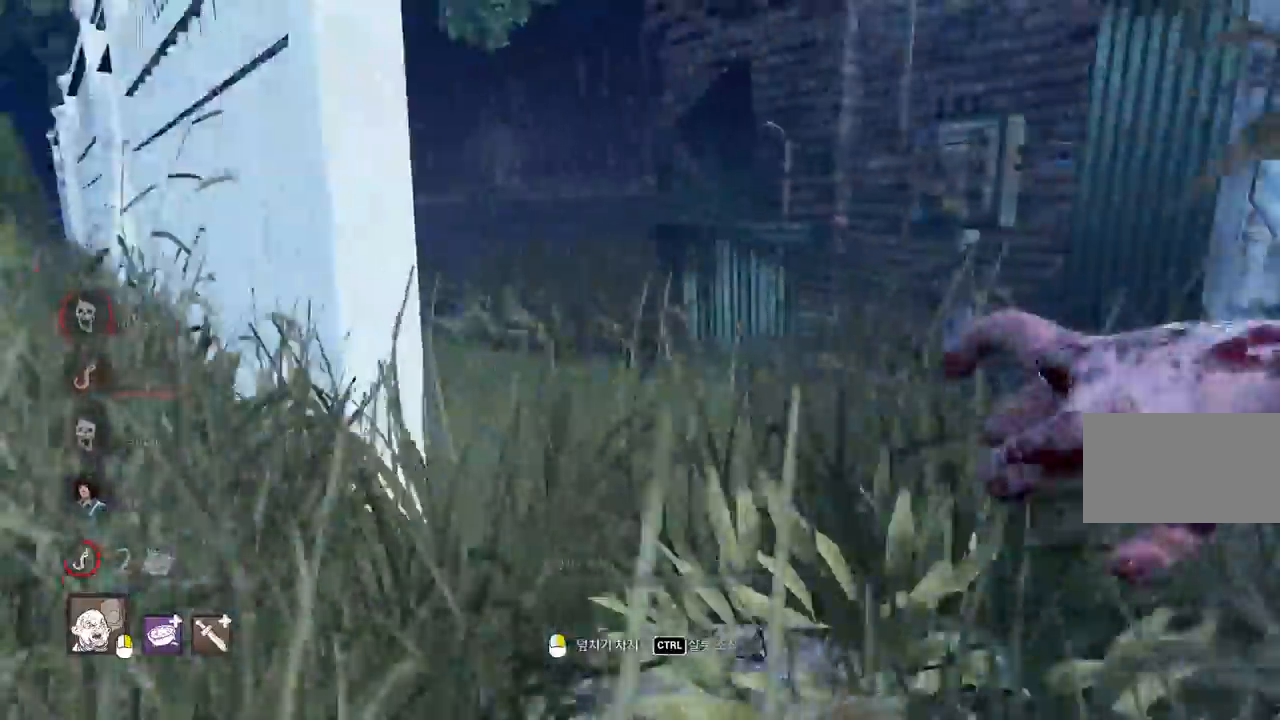
{"keys": ["w"], "mouse": [], "events": [[467, "d", "up"]]}
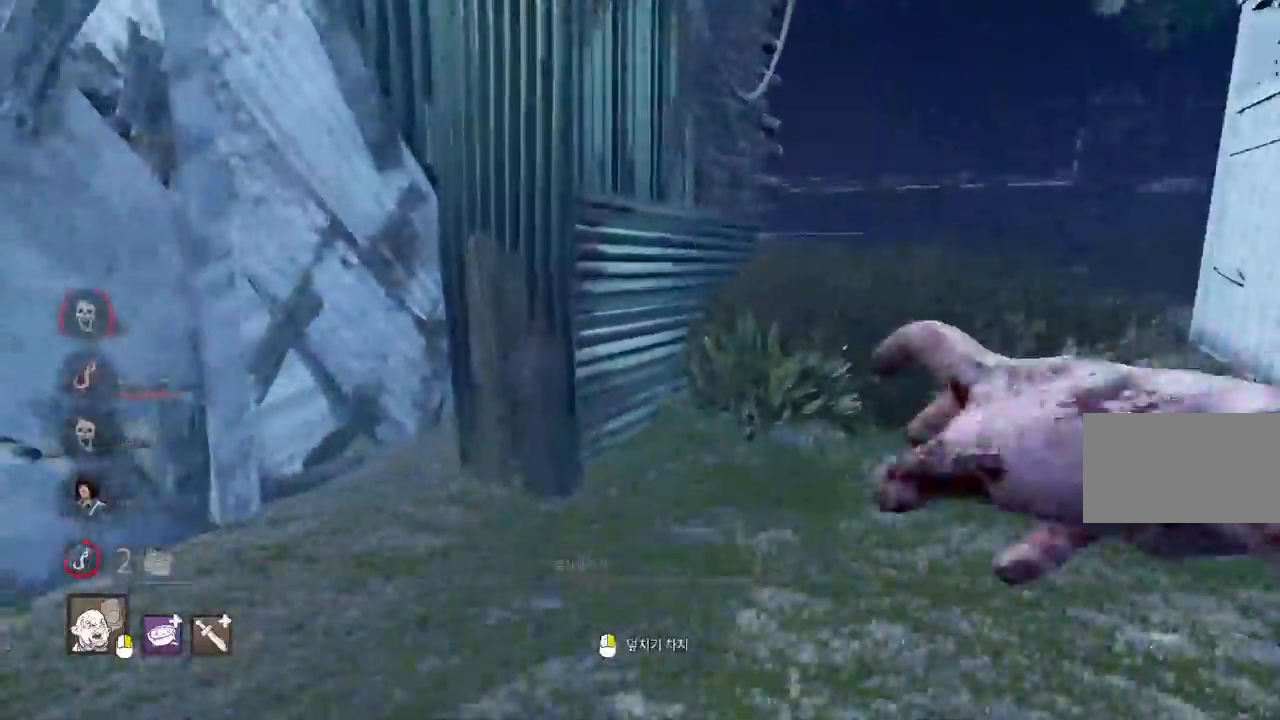
{"keys": ["d", "w"], "mouse": [], "events": [[83, "d", "down"], [200, "d", "up"], [267, "d", "down"], [367, "d", "up"], [433, "d", "down"]]}
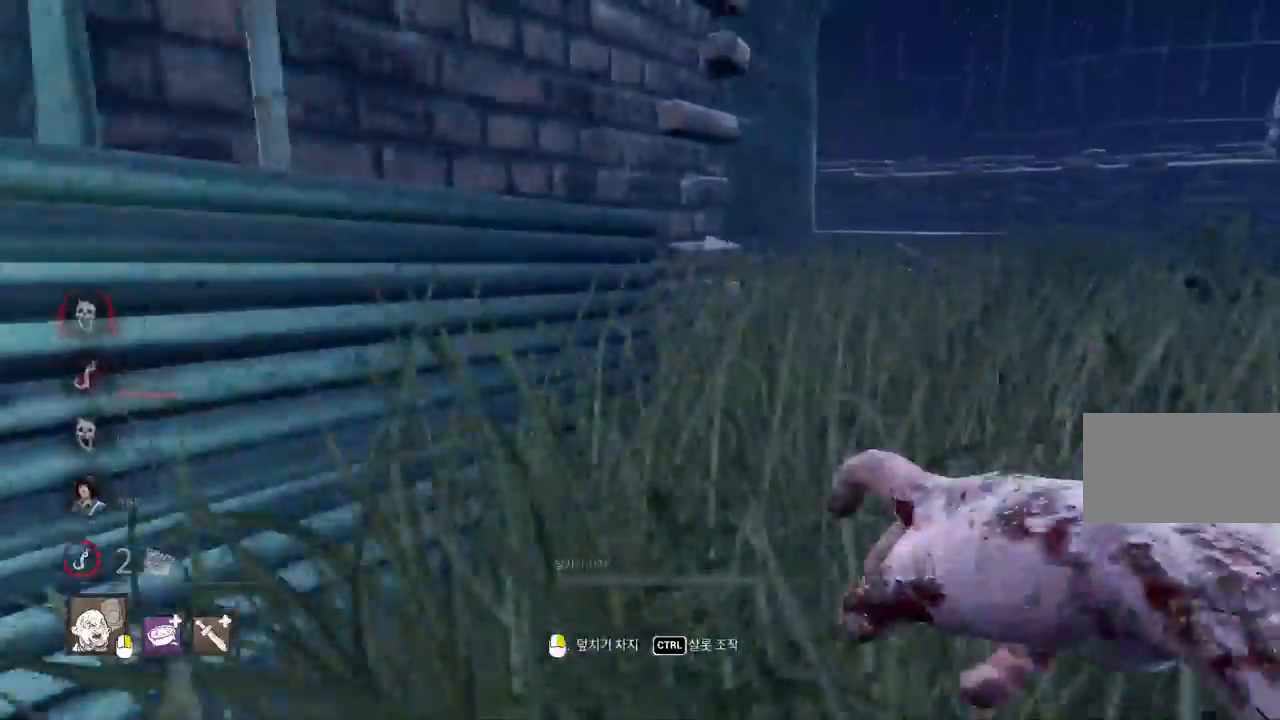
{"keys": ["w"], "mouse": [], "events": [[117, "d", "up"], [350, "d", "down"], [433, "d", "up"]]}
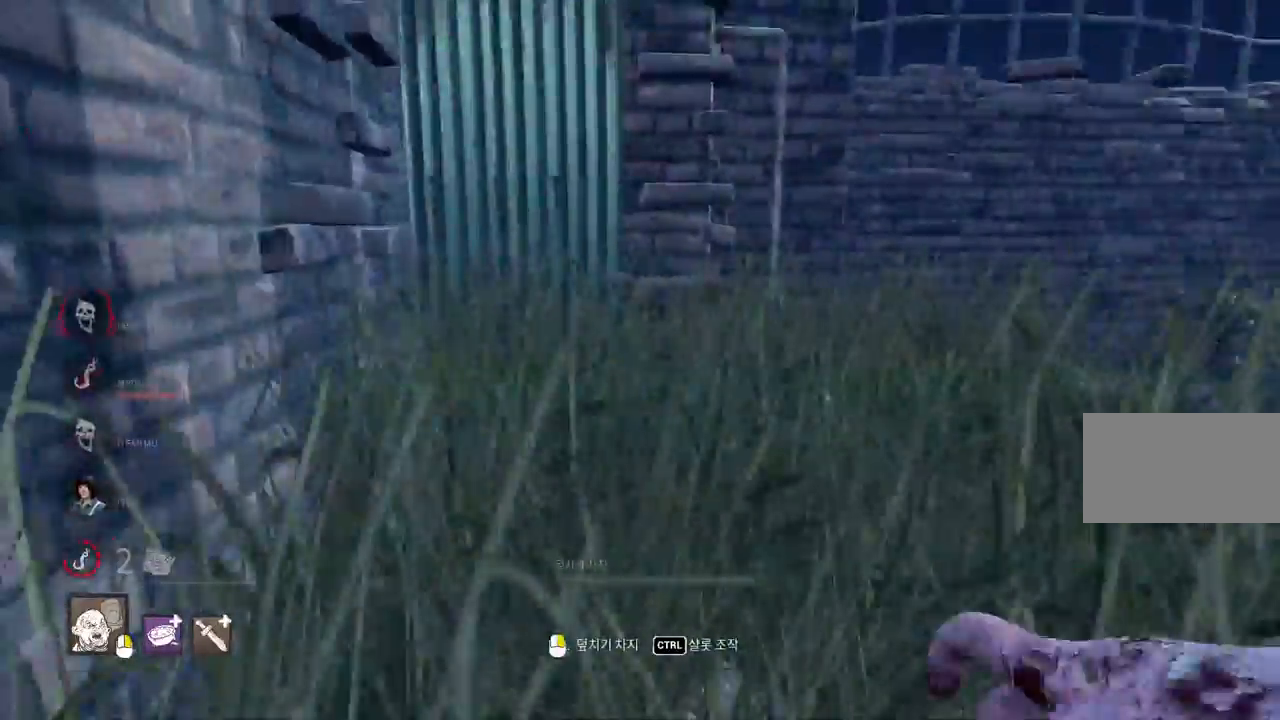
{"keys": [], "mouse": [], "events": [[283, "w", "up"]]}
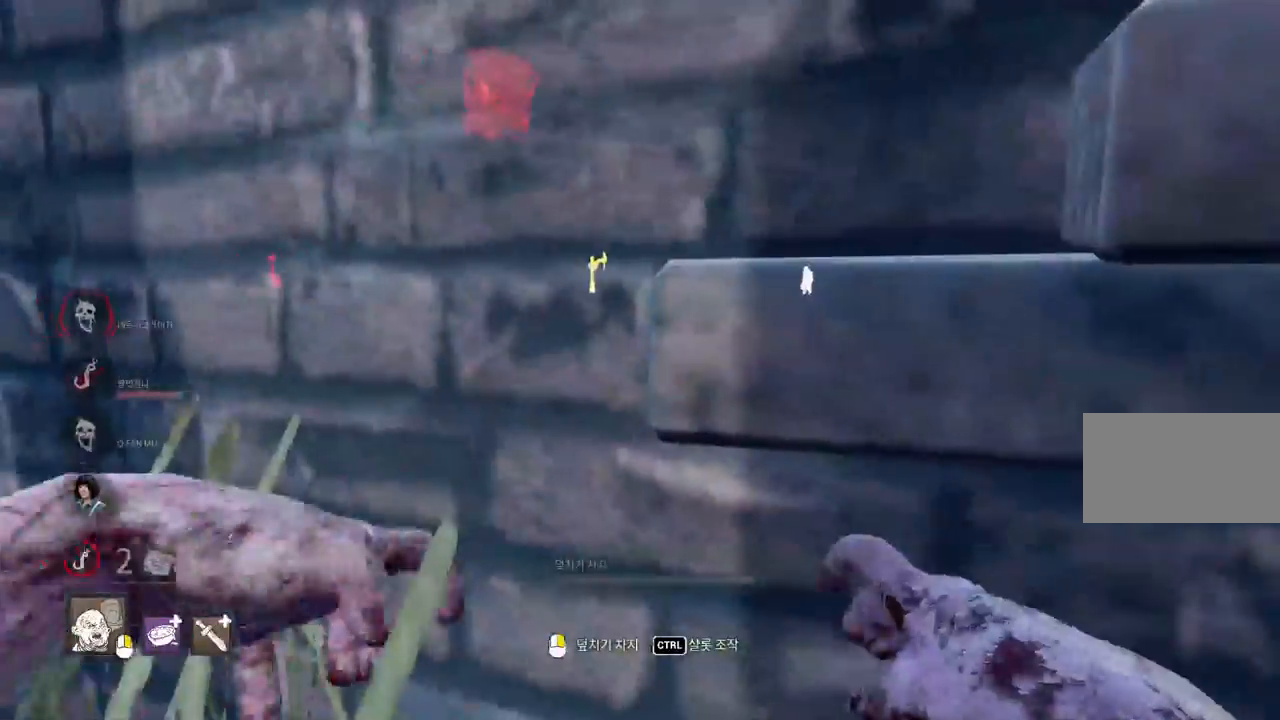
{"keys": ["ctrl"], "mouse": [], "events": [[167, "ctrl", "down"]]}
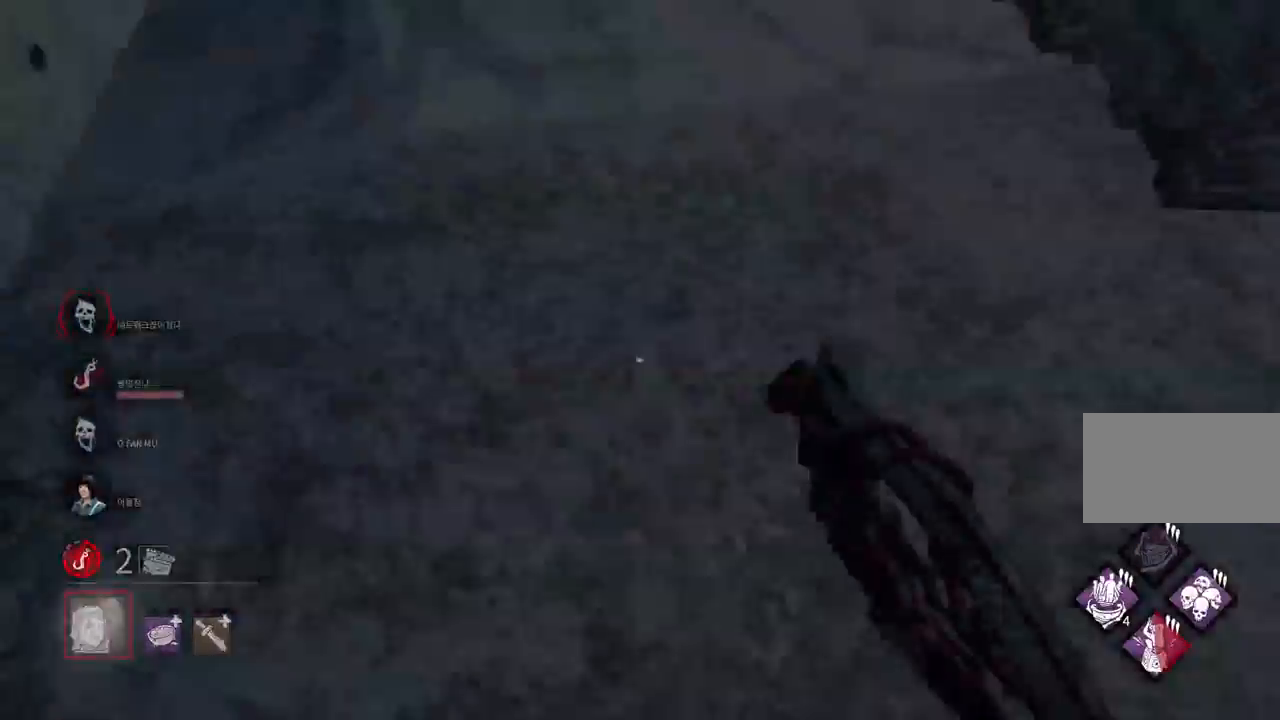
{"keys": ["w"], "mouse": [], "events": [[33, "ctrl", "up"], [200, "w", "down"]]}
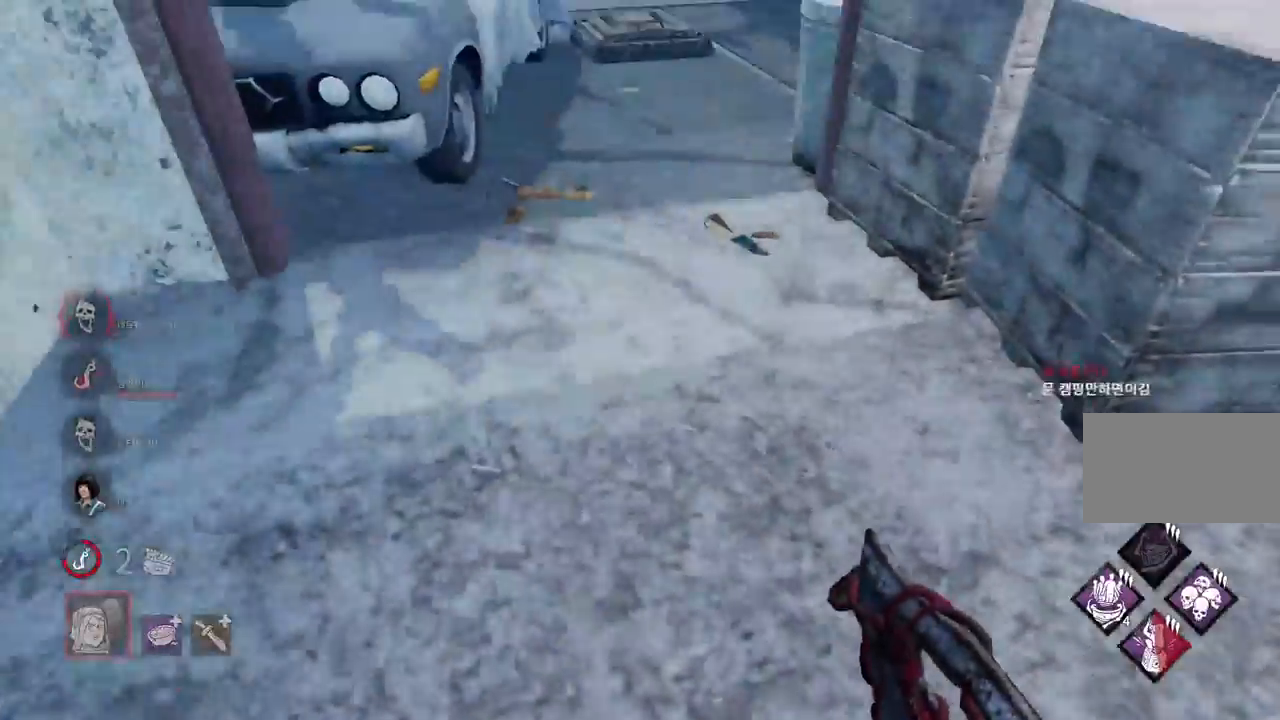
{"keys": ["w"], "mouse": [], "events": []}
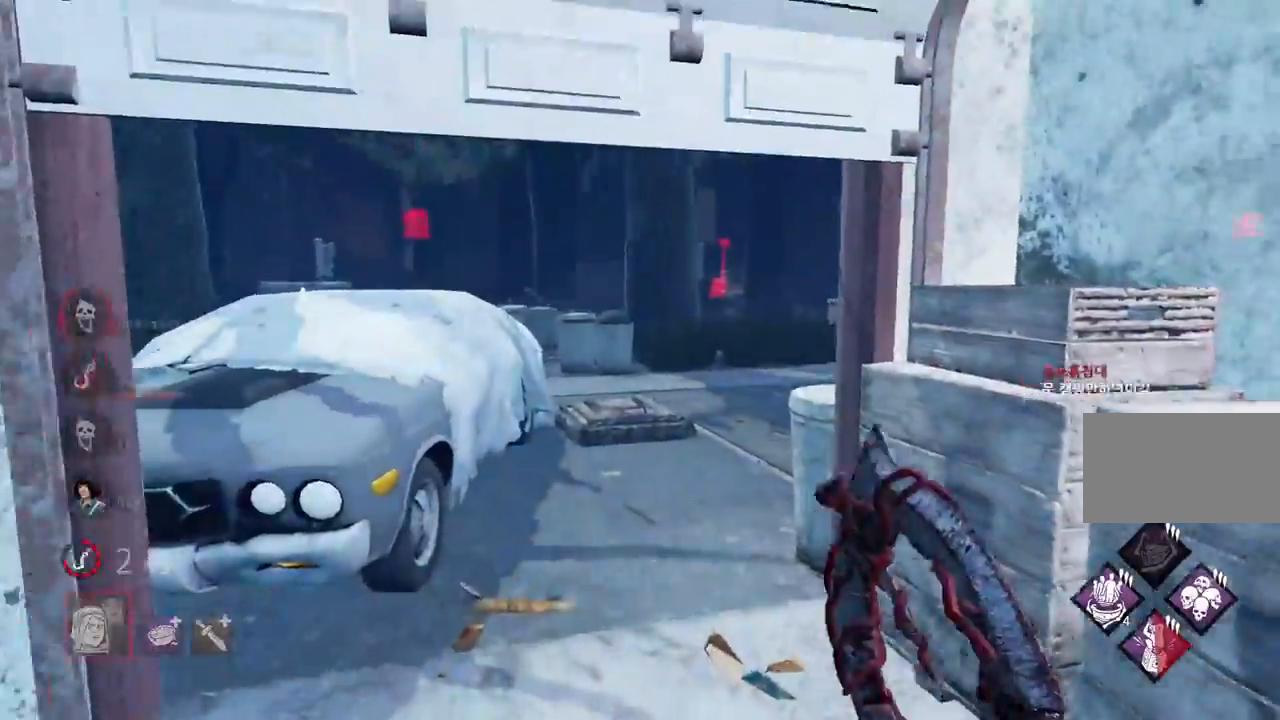
{"keys": ["w"], "mouse": [], "events": [[100, "a", "down"], [183, "a", "up"], [250, "d", "down"], [500, "d", "up"]]}
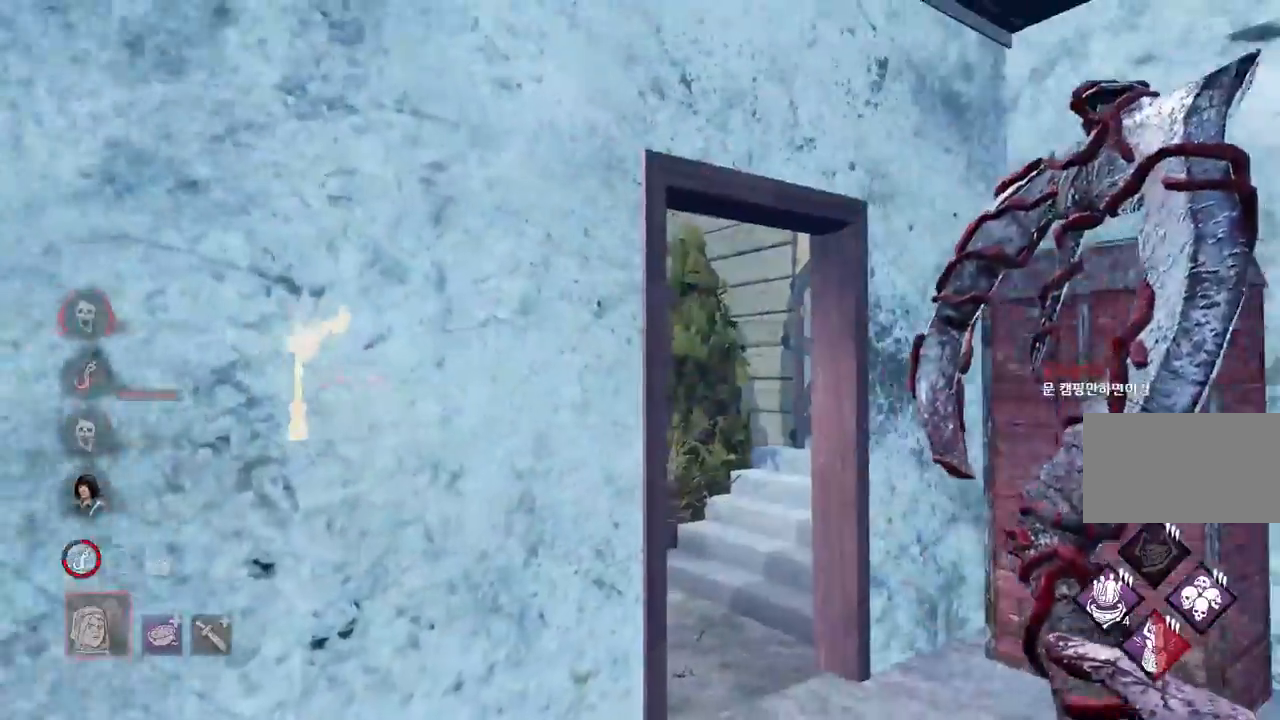
{"keys": ["d", "w"], "mouse": [], "events": [[150, "d", "down"], [267, "d", "up"], [383, "d", "down"]]}
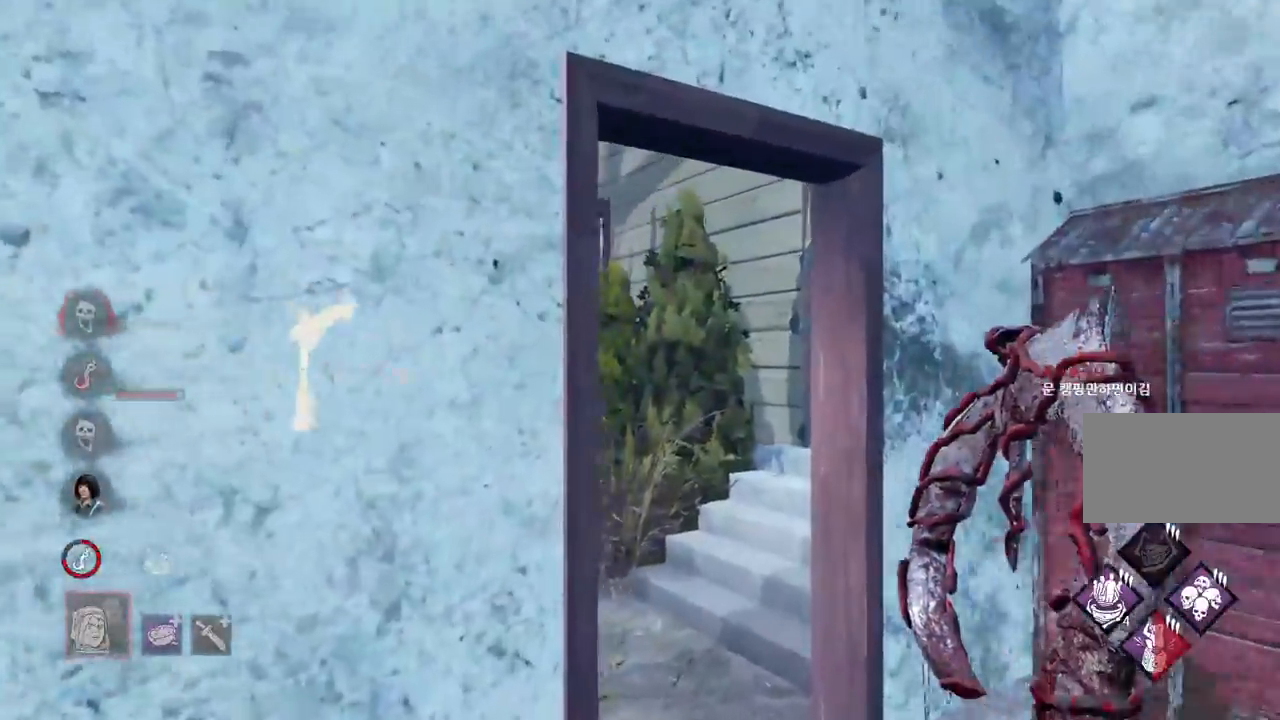
{"keys": ["d", "w"], "mouse": [], "events": [[17, "d", "up"], [67, "d", "down"]]}
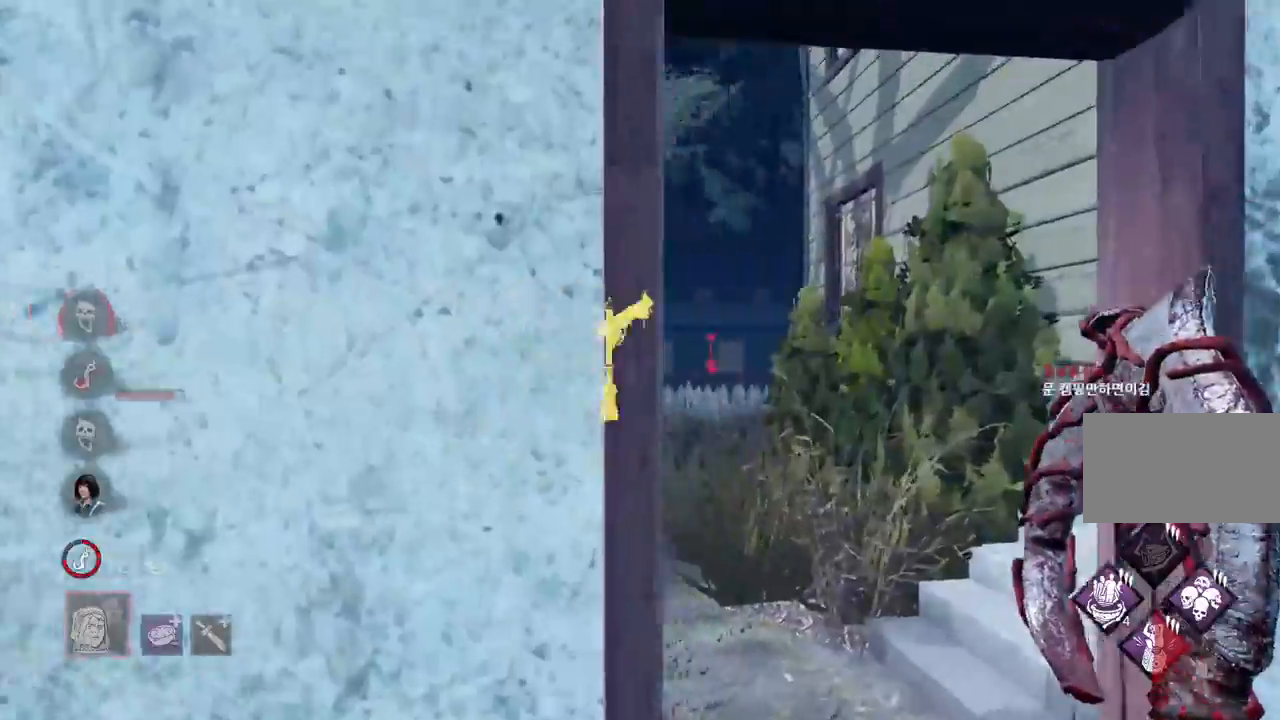
{"keys": ["w"], "mouse": [], "events": [[267, "d", "up"]]}
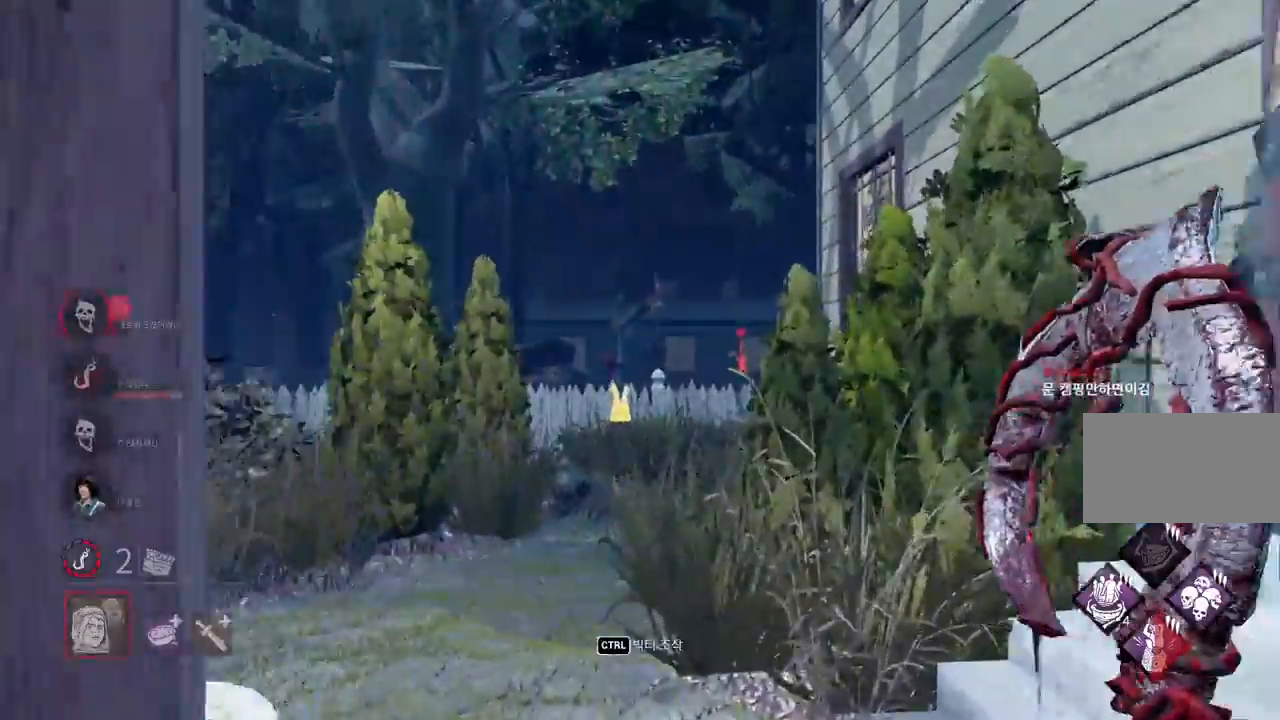
{"keys": ["a", "w"], "mouse": [], "events": [[417, "a", "down"]]}
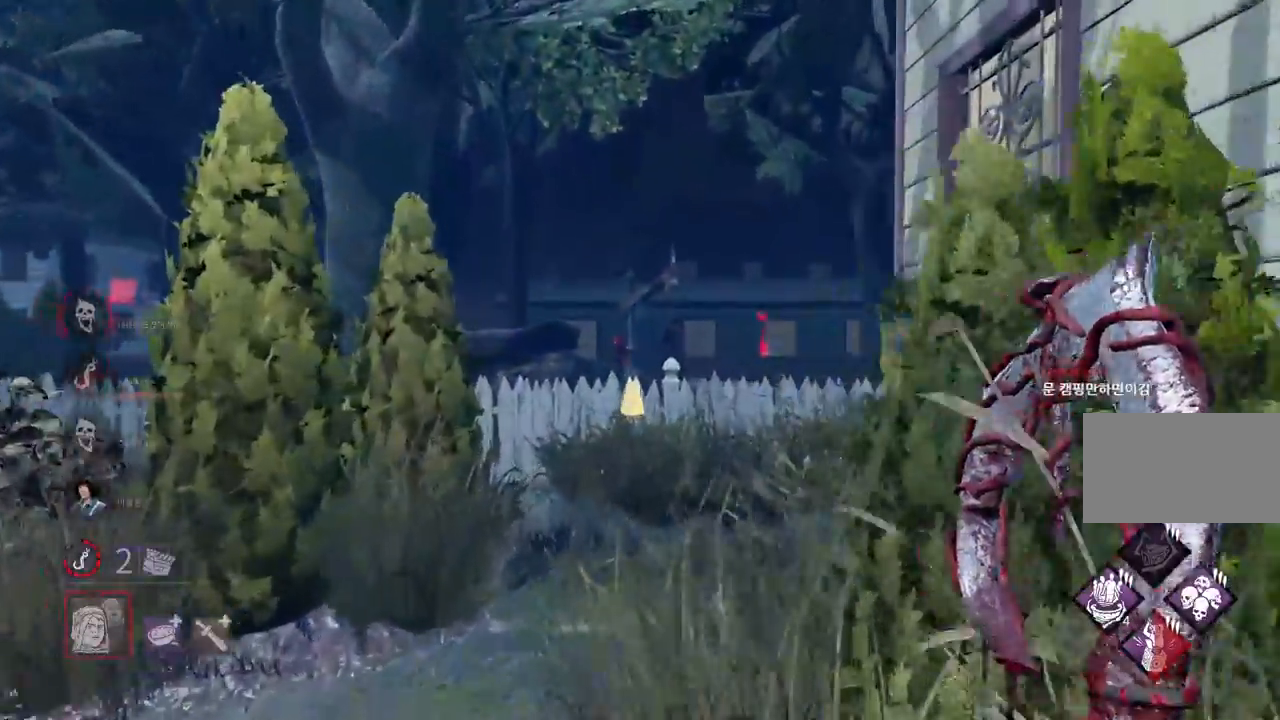
{"keys": ["w"], "mouse": [], "events": [[17, "a", "up"], [167, "a", "down"], [233, "a", "up"]]}
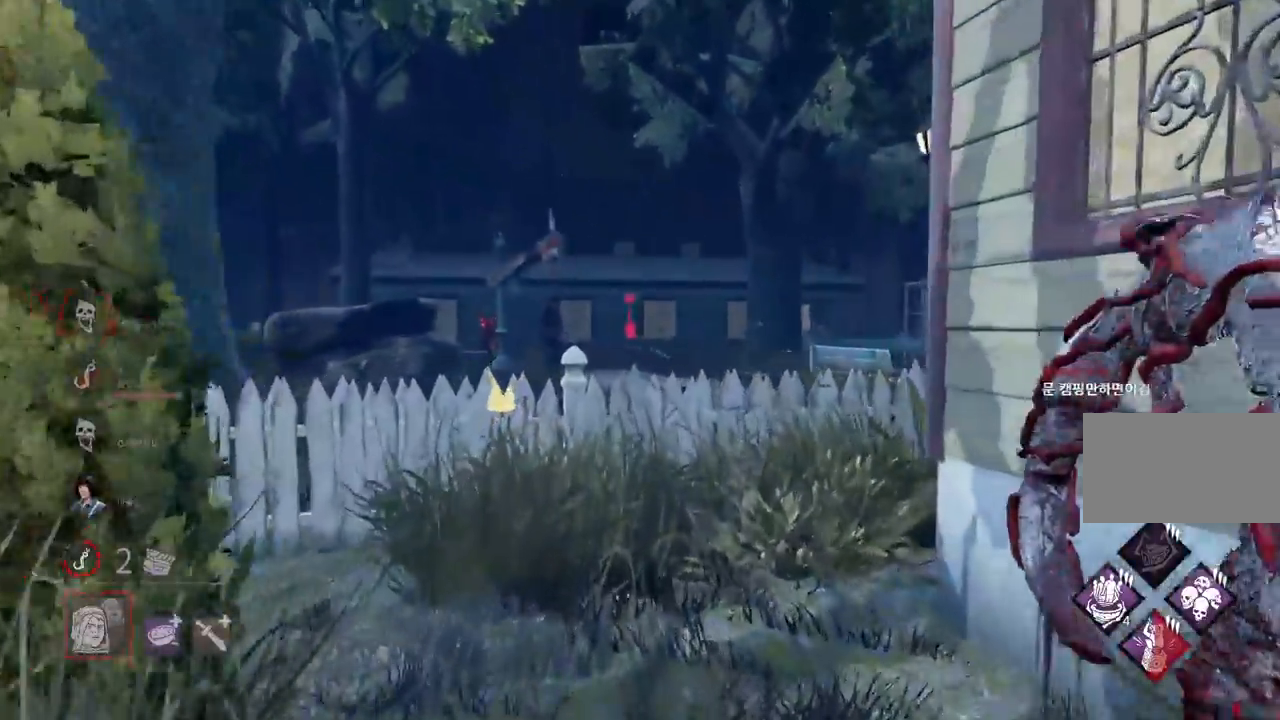
{"keys": ["w"], "mouse": [], "events": [[150, "d", "down"], [300, "d", "up"], [400, "d", "down"], [500, "d", "up"]]}
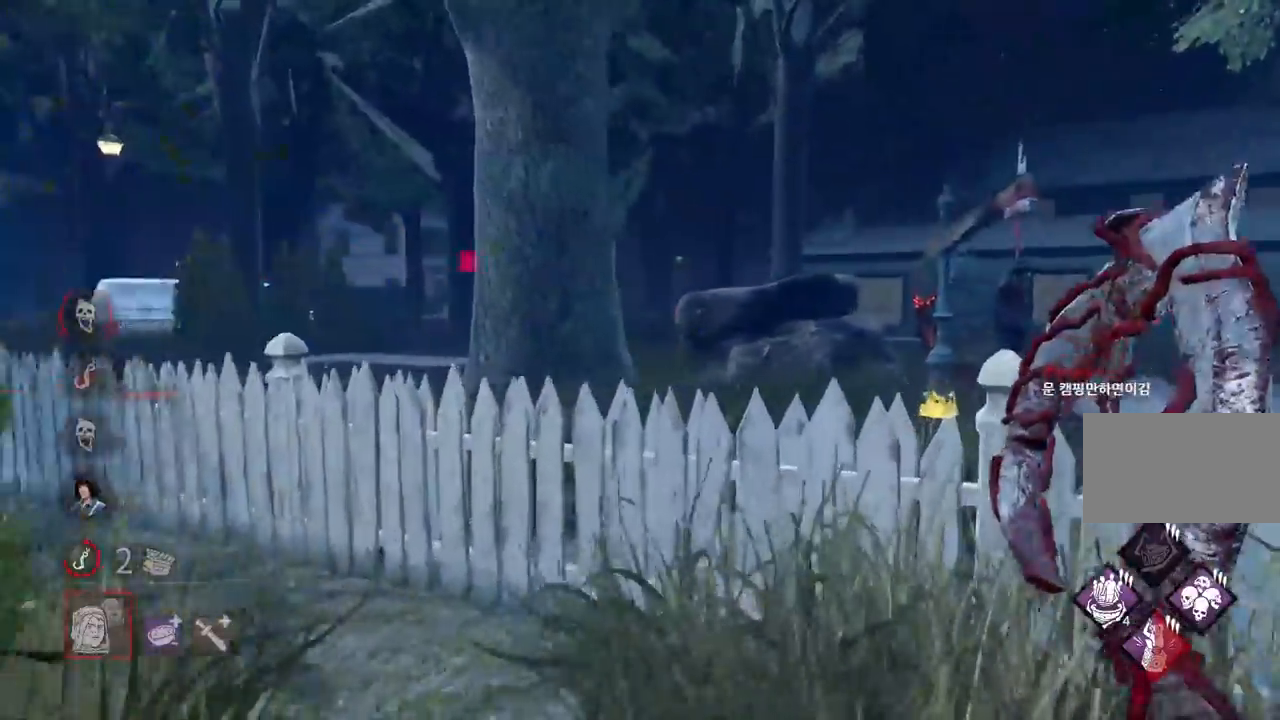
{"keys": ["w"], "mouse": [], "events": [[33, "d", "down"], [283, "d", "up"]]}
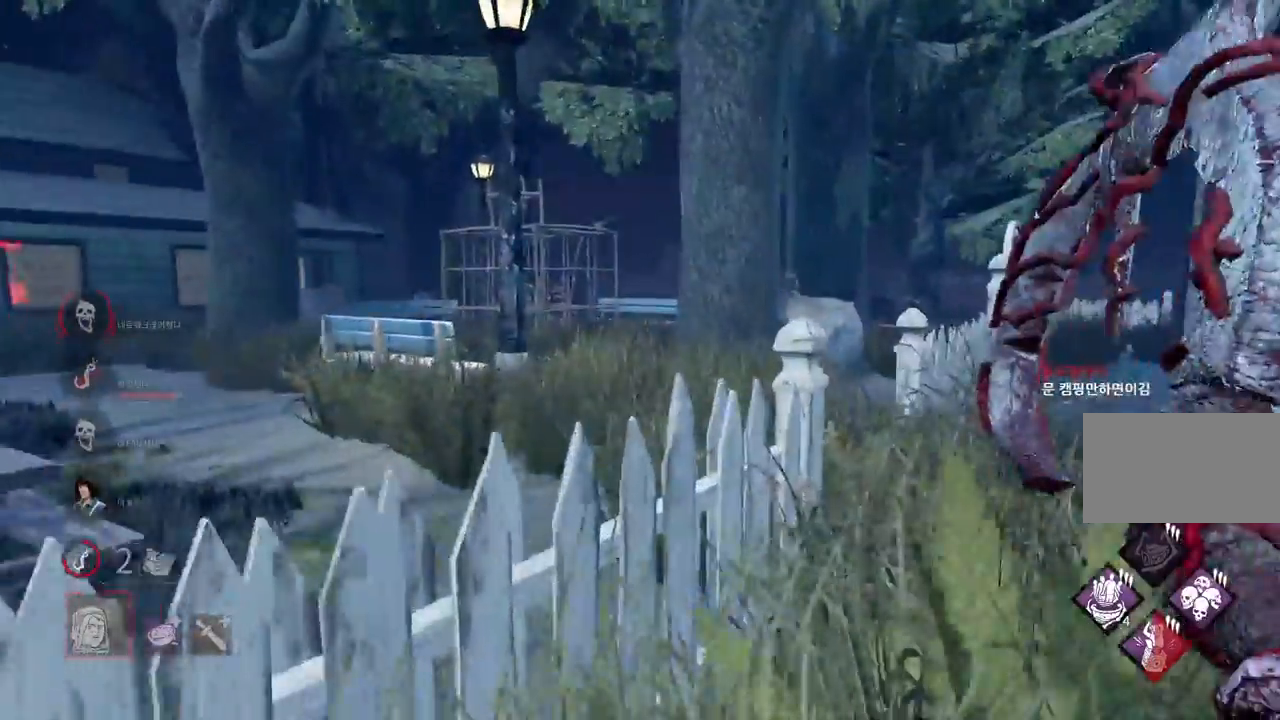
{"keys": ["d", "w"], "mouse": [], "events": [[17, "d", "down"]]}
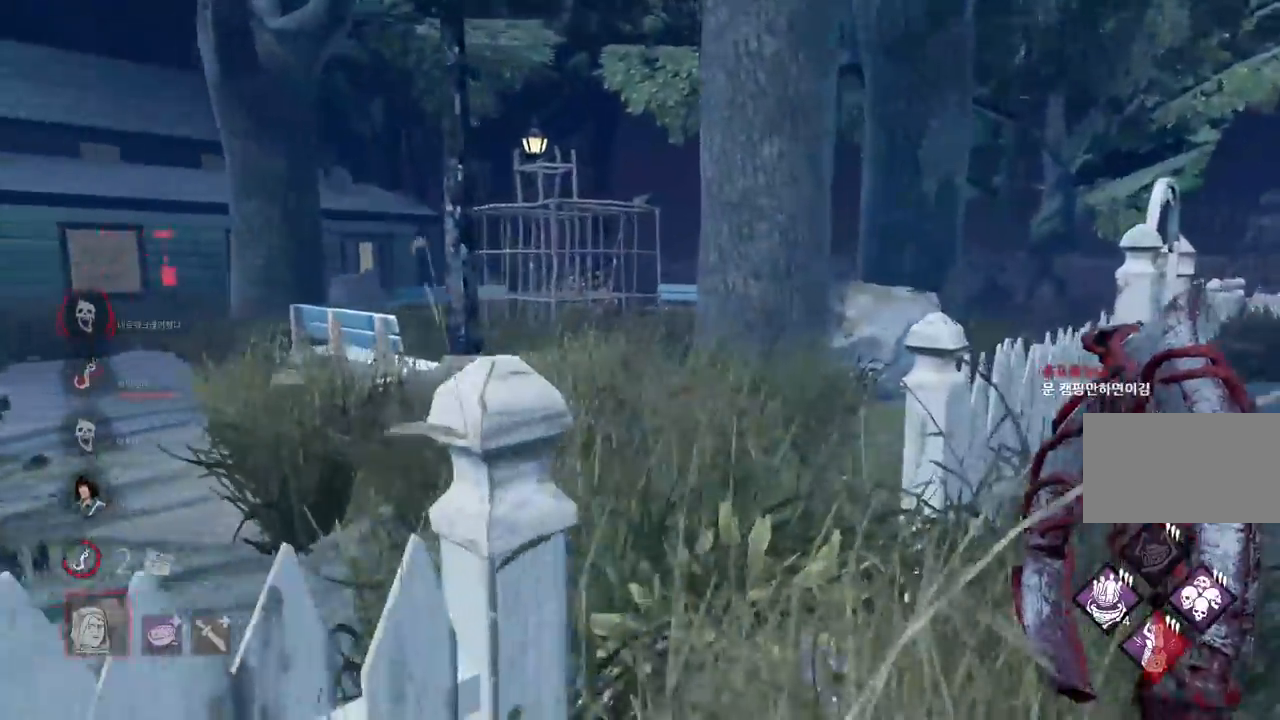
{"keys": ["w"], "mouse": [], "events": [[400, "d", "up"]]}
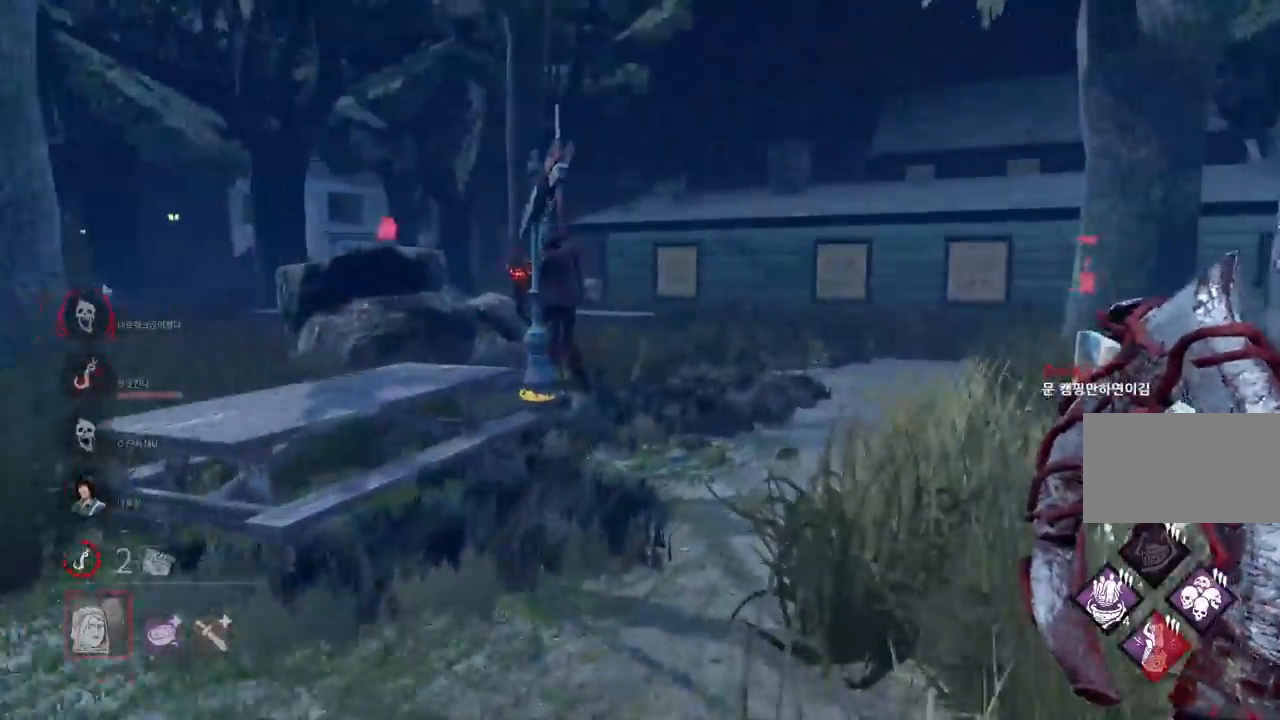
{"keys": ["d", "w"], "mouse": [], "events": [[117, "d", "down"], [217, "d", "up"], [300, "d", "down"]]}
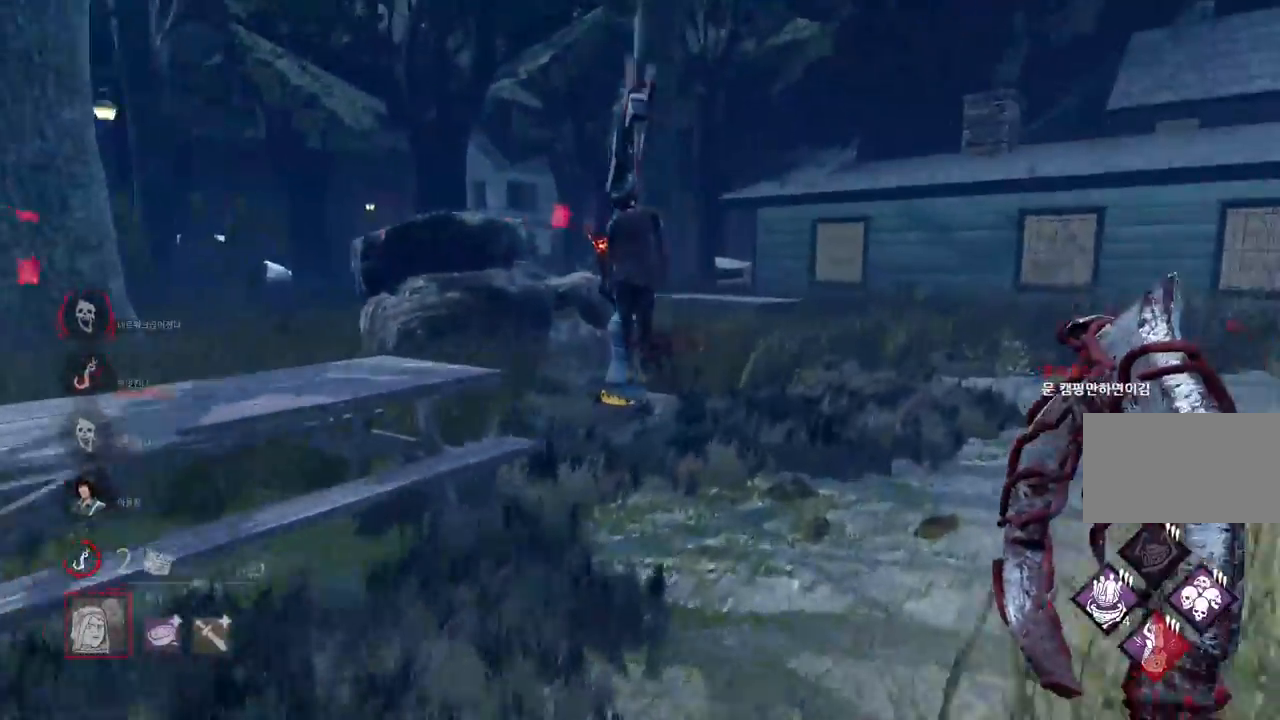
{"keys": ["w"], "mouse": [], "events": [[467, "d", "up"]]}
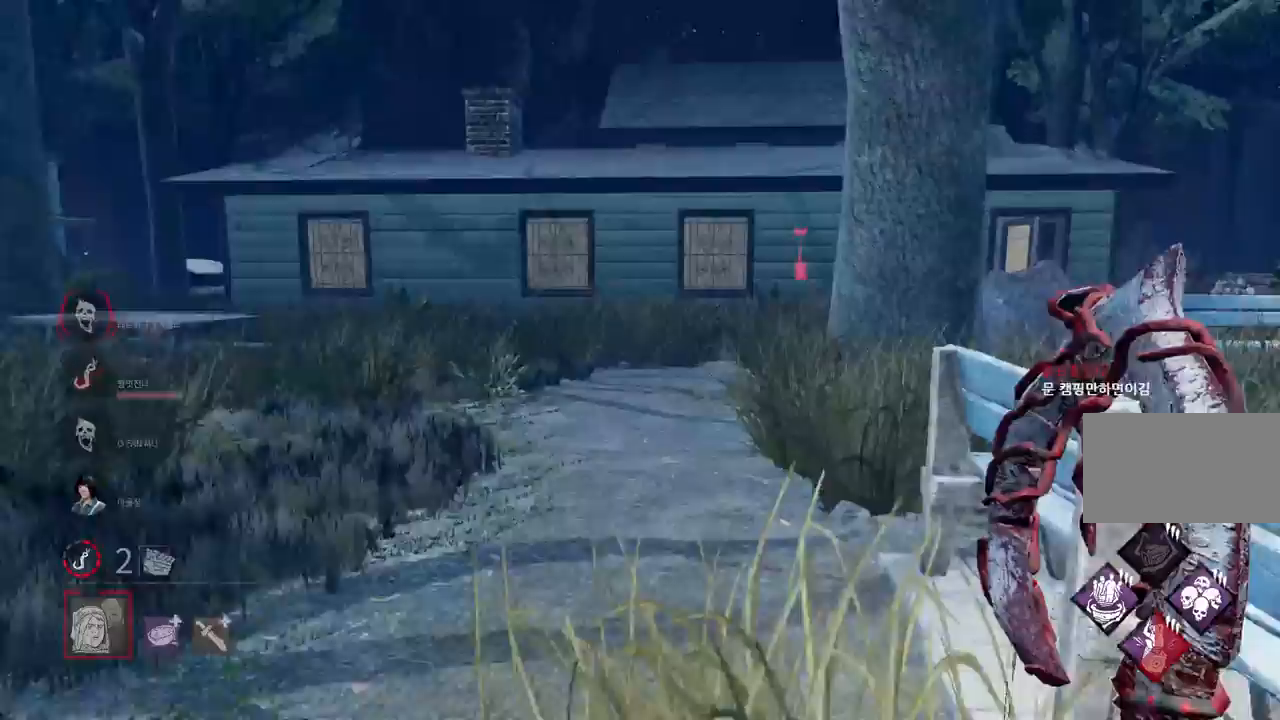
{"keys": ["a", "w"], "mouse": [], "events": [[300, "a", "down"]]}
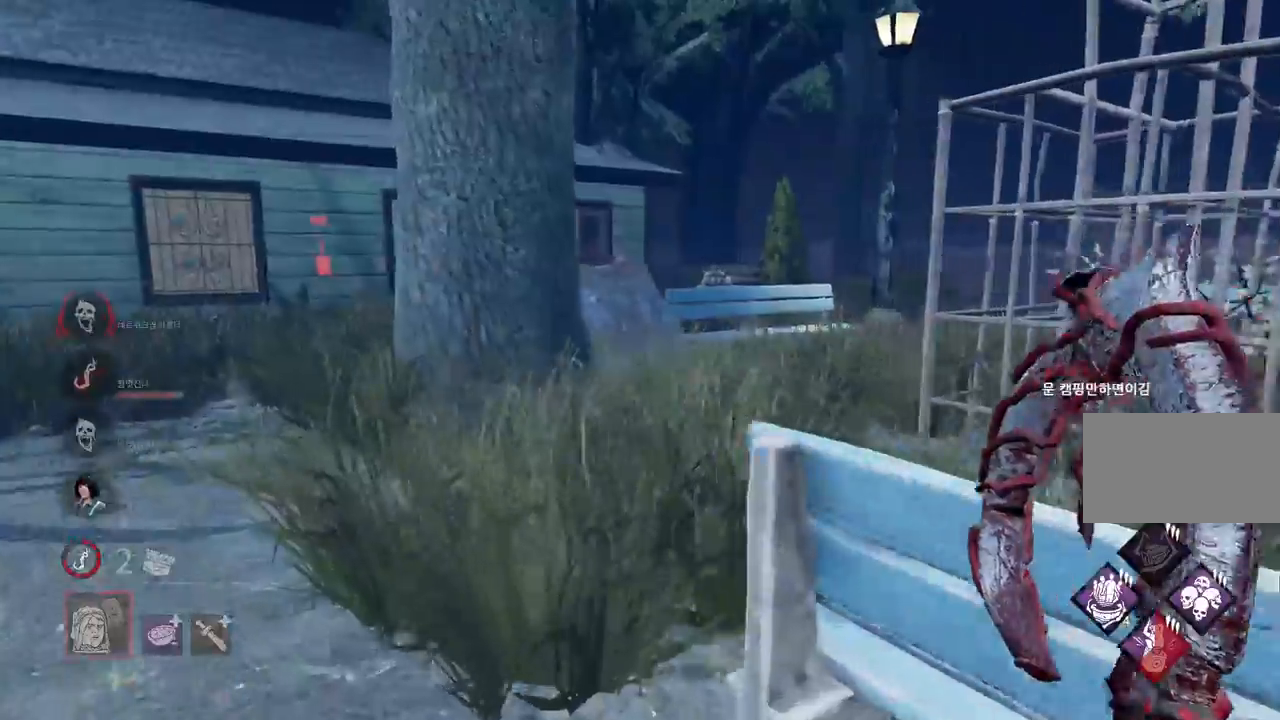
{"keys": ["d"], "mouse": [], "events": [[267, "w", "up"], [433, "d", "down"], [467, "a", "up"]]}
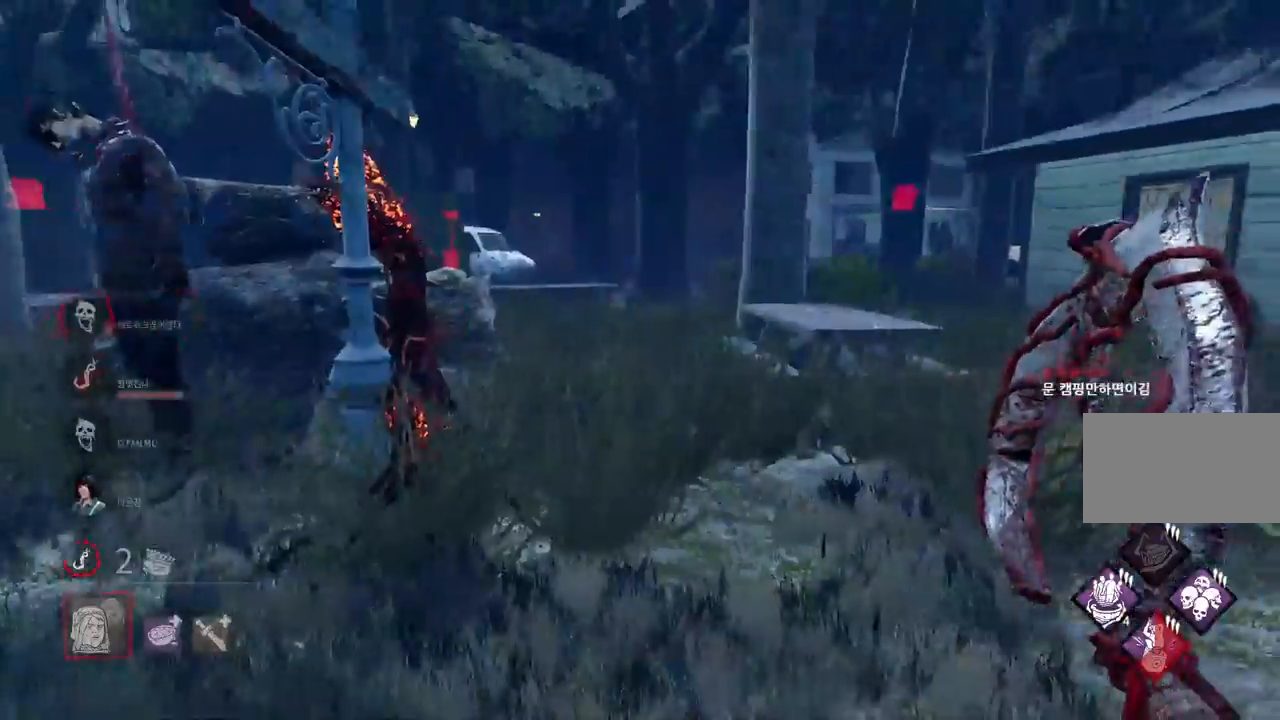
{"keys": ["d", "w"], "mouse": [], "events": [[433, "w", "down"]]}
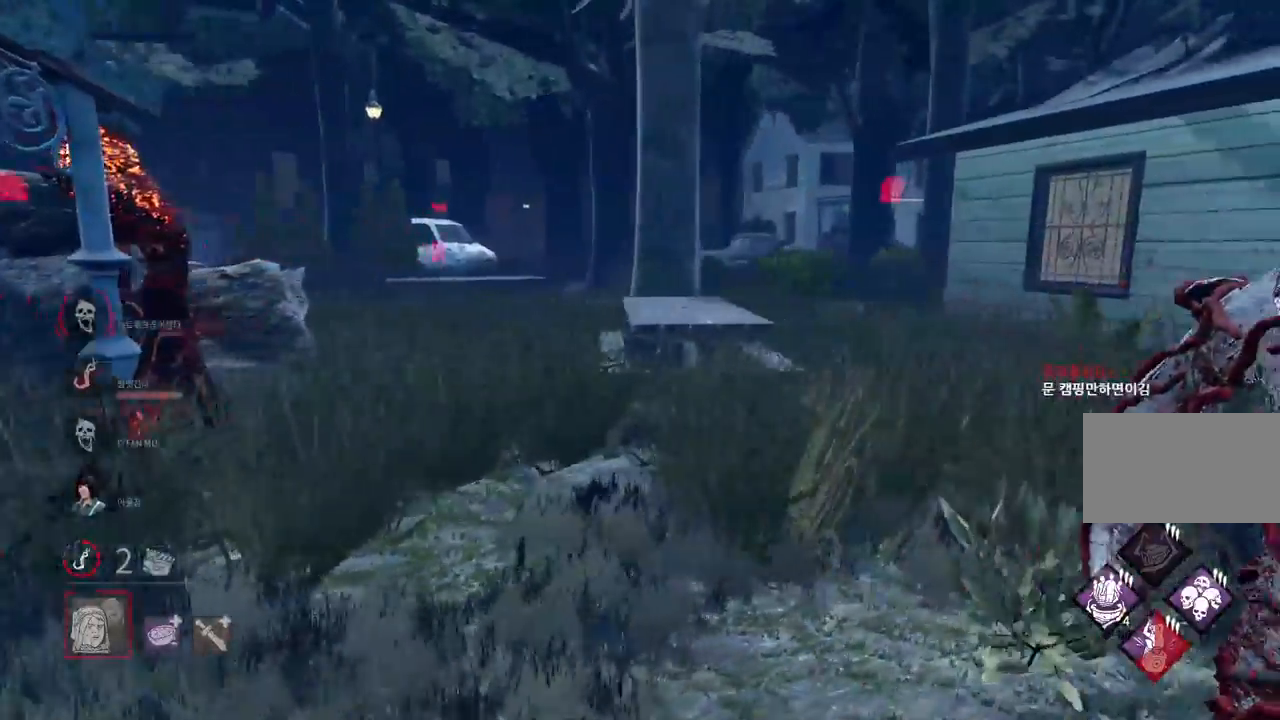
{"keys": ["w"], "mouse": [], "events": [[100, "d", "up"], [217, "d", "down"], [317, "d", "up"], [400, "d", "down"], [500, "d", "up"]]}